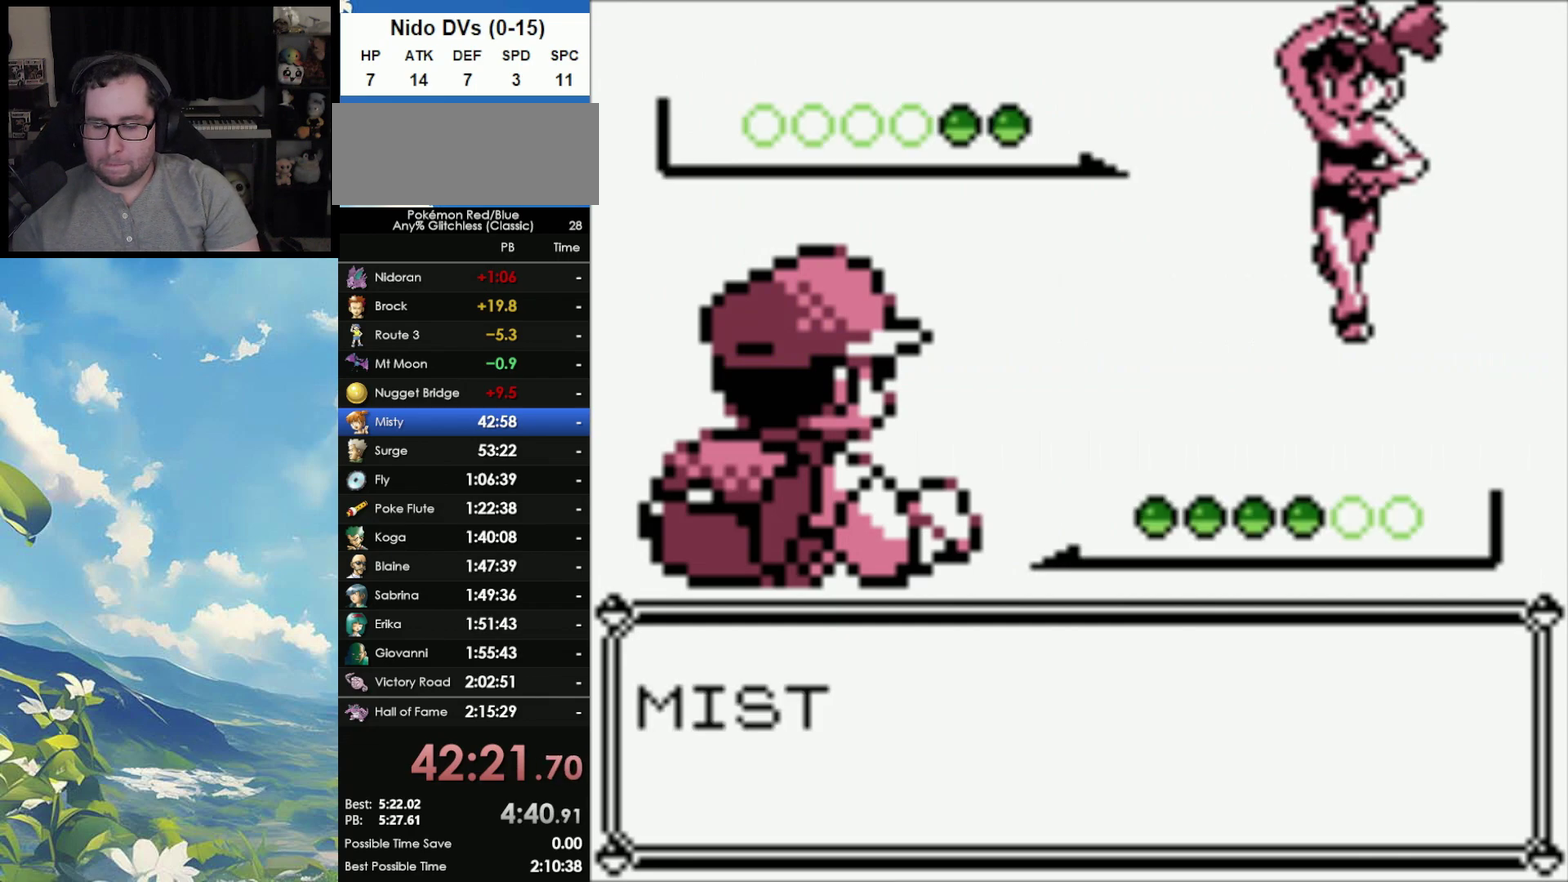
Gameplay with a controller (Nintendo layout); each line is a JSON object with the inputs held at the frame after it. "events" lists button and stick changes between this image and that frame as [ms after this image, input, new state], when the widget could be followed in between. Not read: DPAD_DOWN L3 R3.
{"buttons": ["A"], "events": [[17, "A", "down"], [83, "A", "up"], [167, "A", "down"], [267, "A", "up"], [333, "A", "down"], [400, "A", "up"], [467, "A", "down"]]}
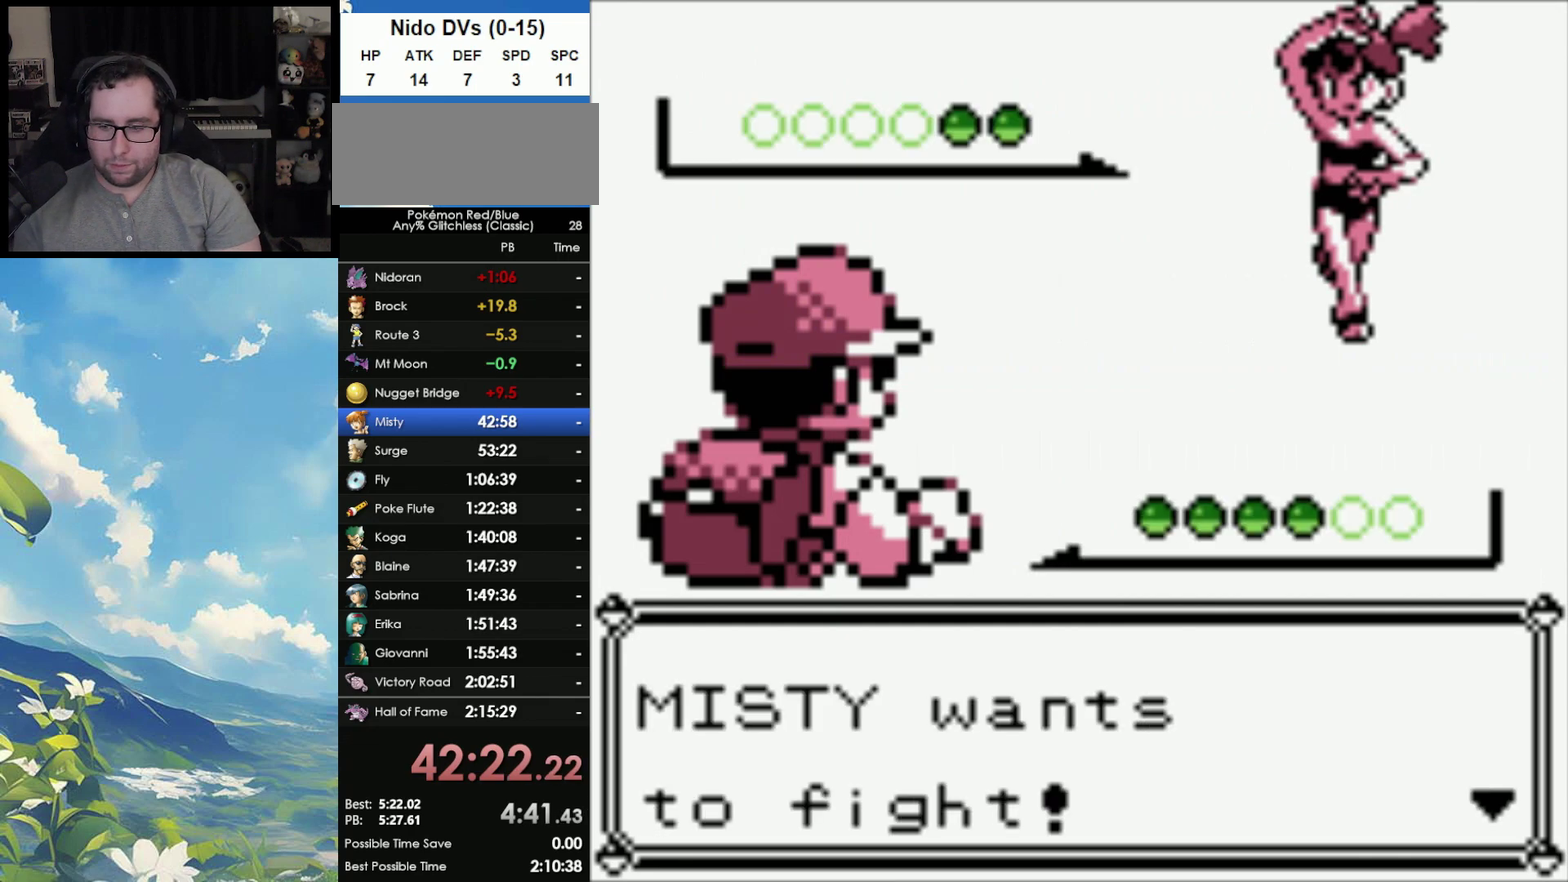
{"buttons": [], "events": [[50, "A", "up"], [117, "A", "down"], [200, "A", "up"], [267, "A", "down"], [400, "A", "up"]]}
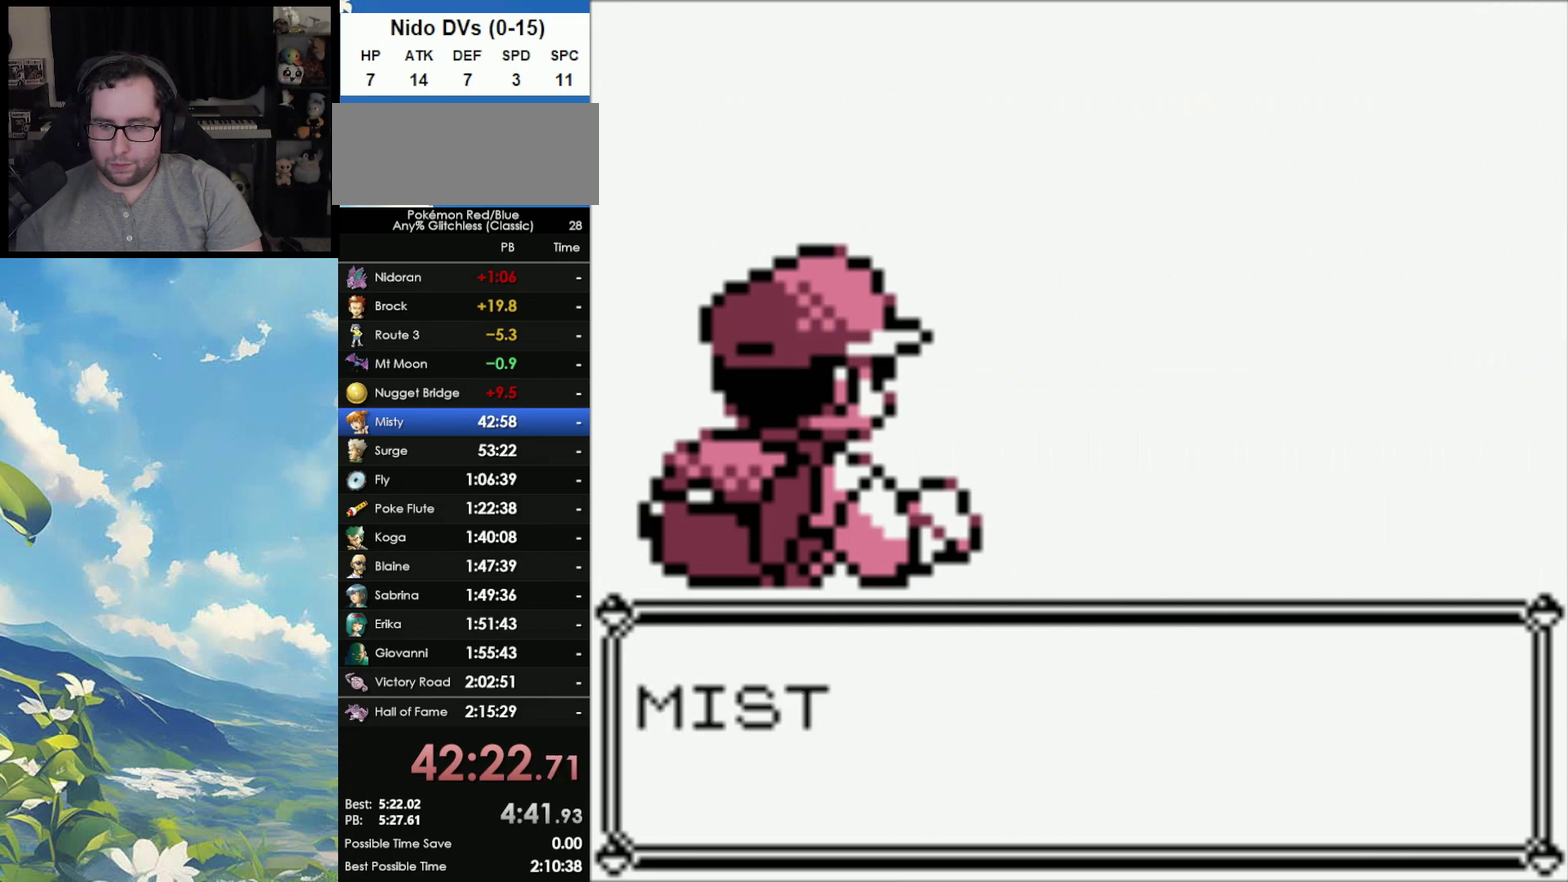
{"buttons": [], "events": []}
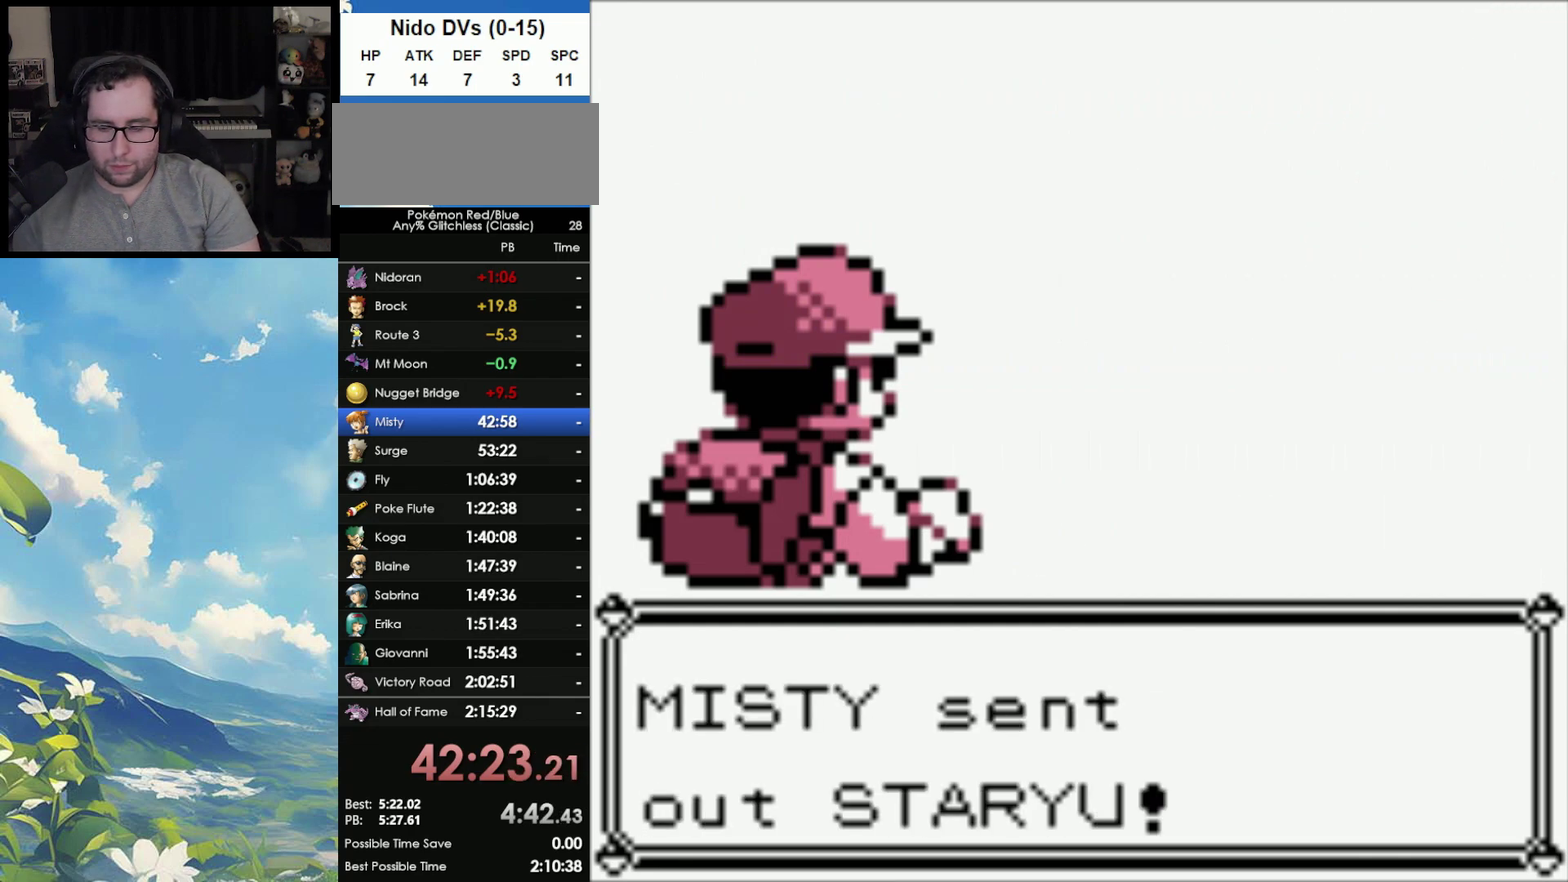
{"buttons": [], "events": []}
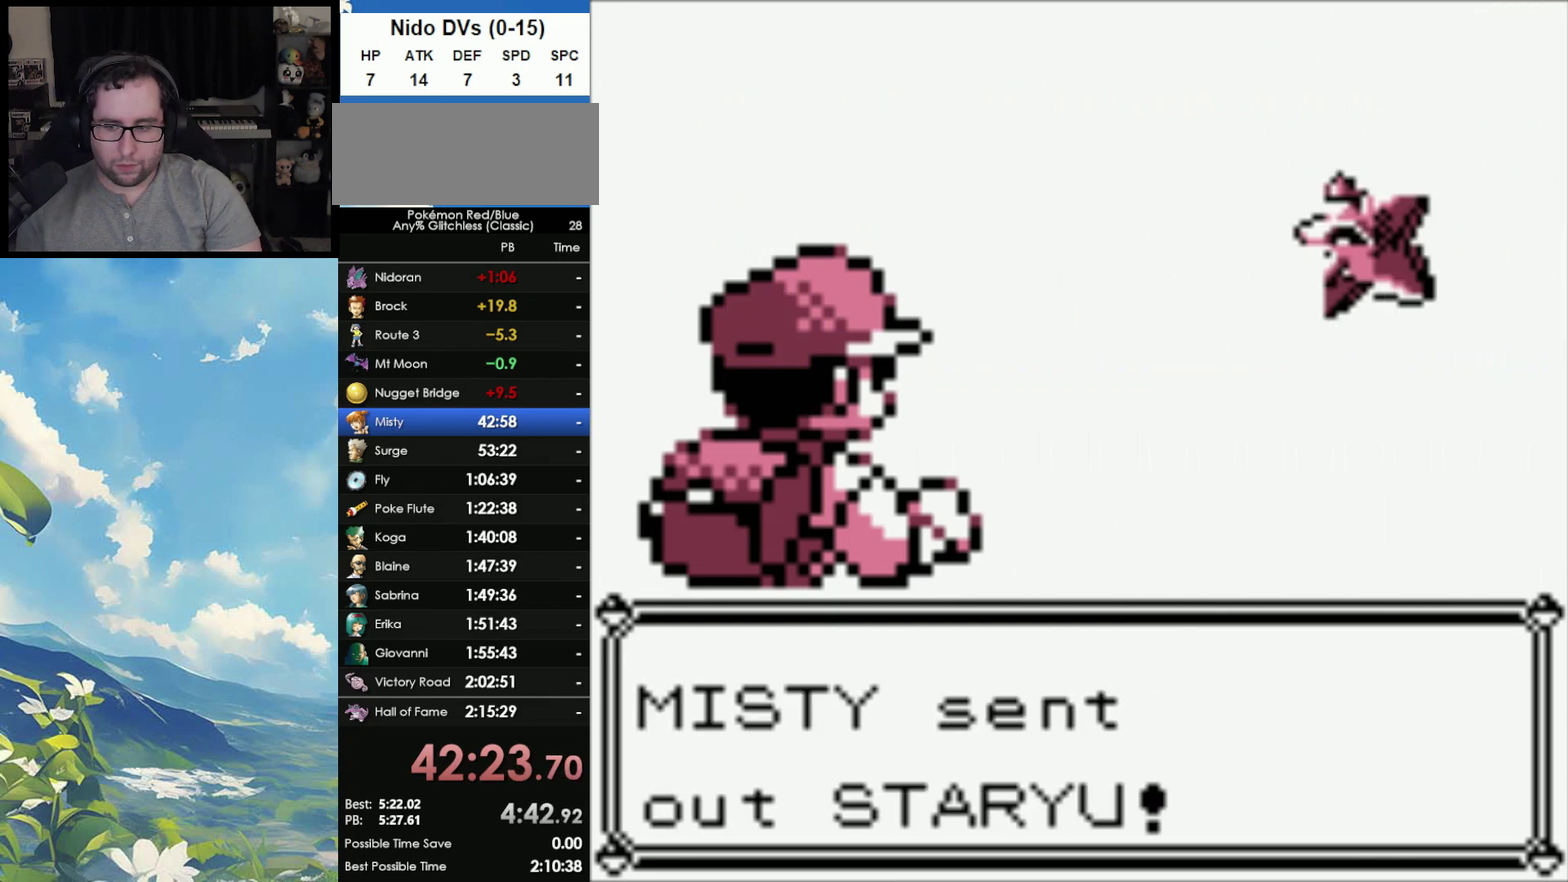
{"buttons": [], "events": []}
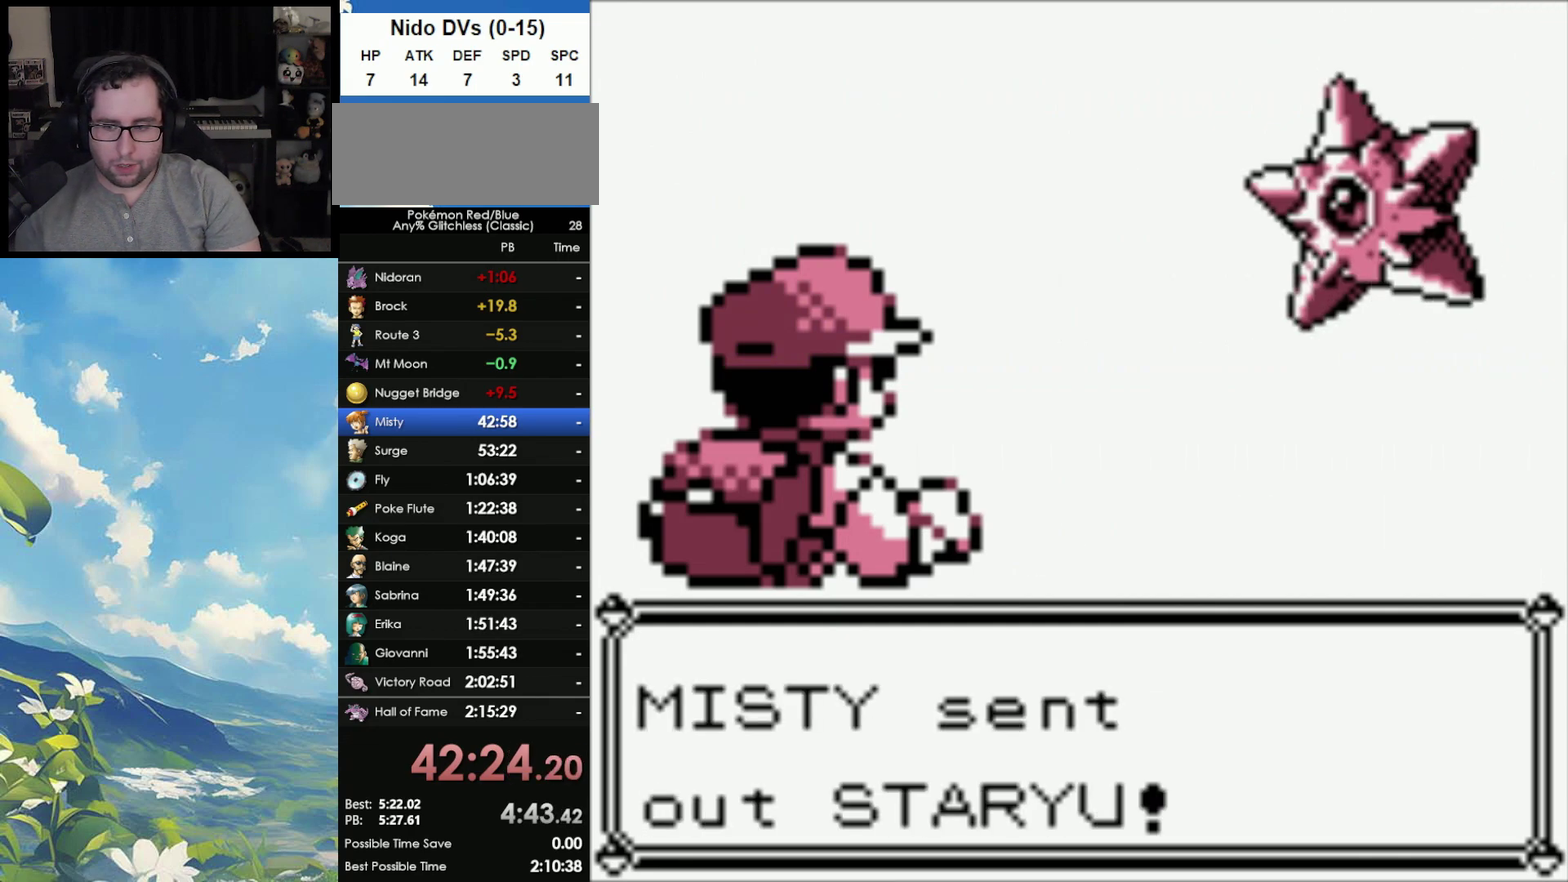
{"buttons": [], "events": []}
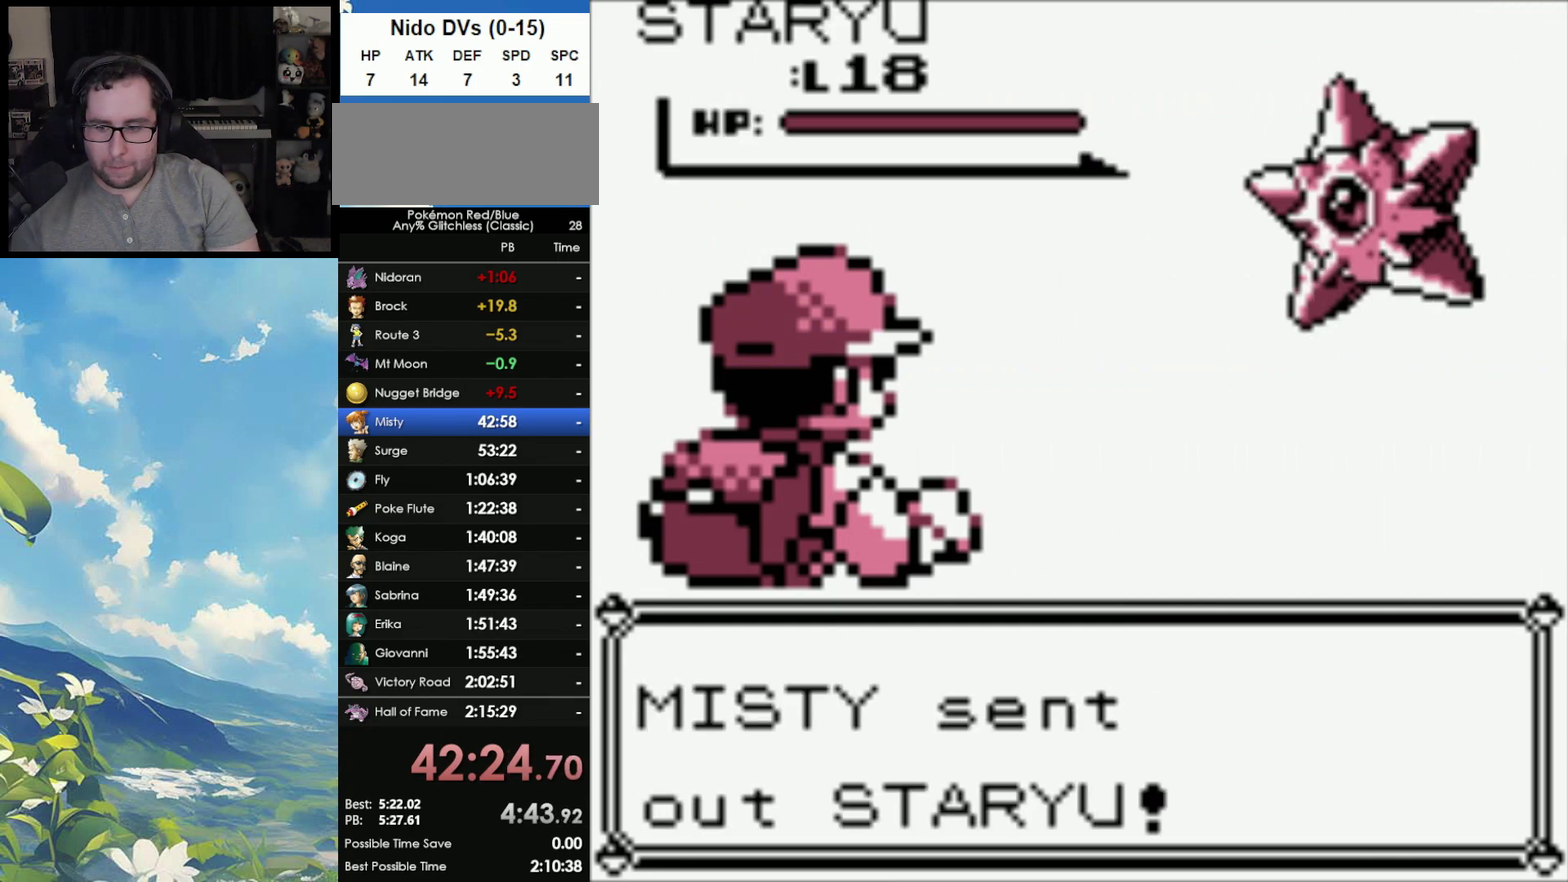
{"buttons": [], "events": []}
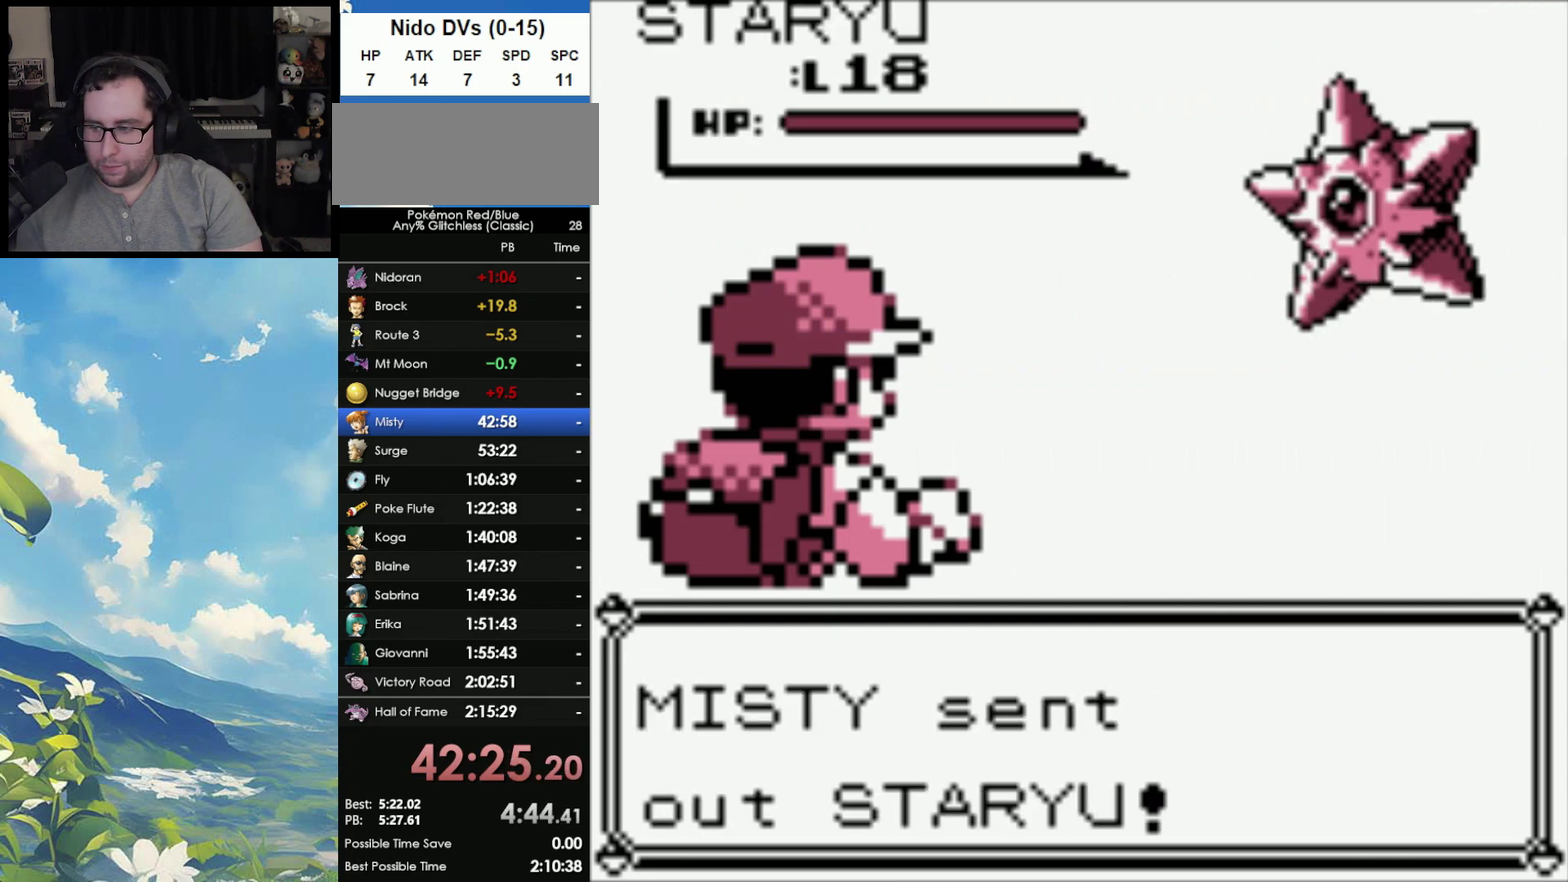
{"buttons": [], "events": []}
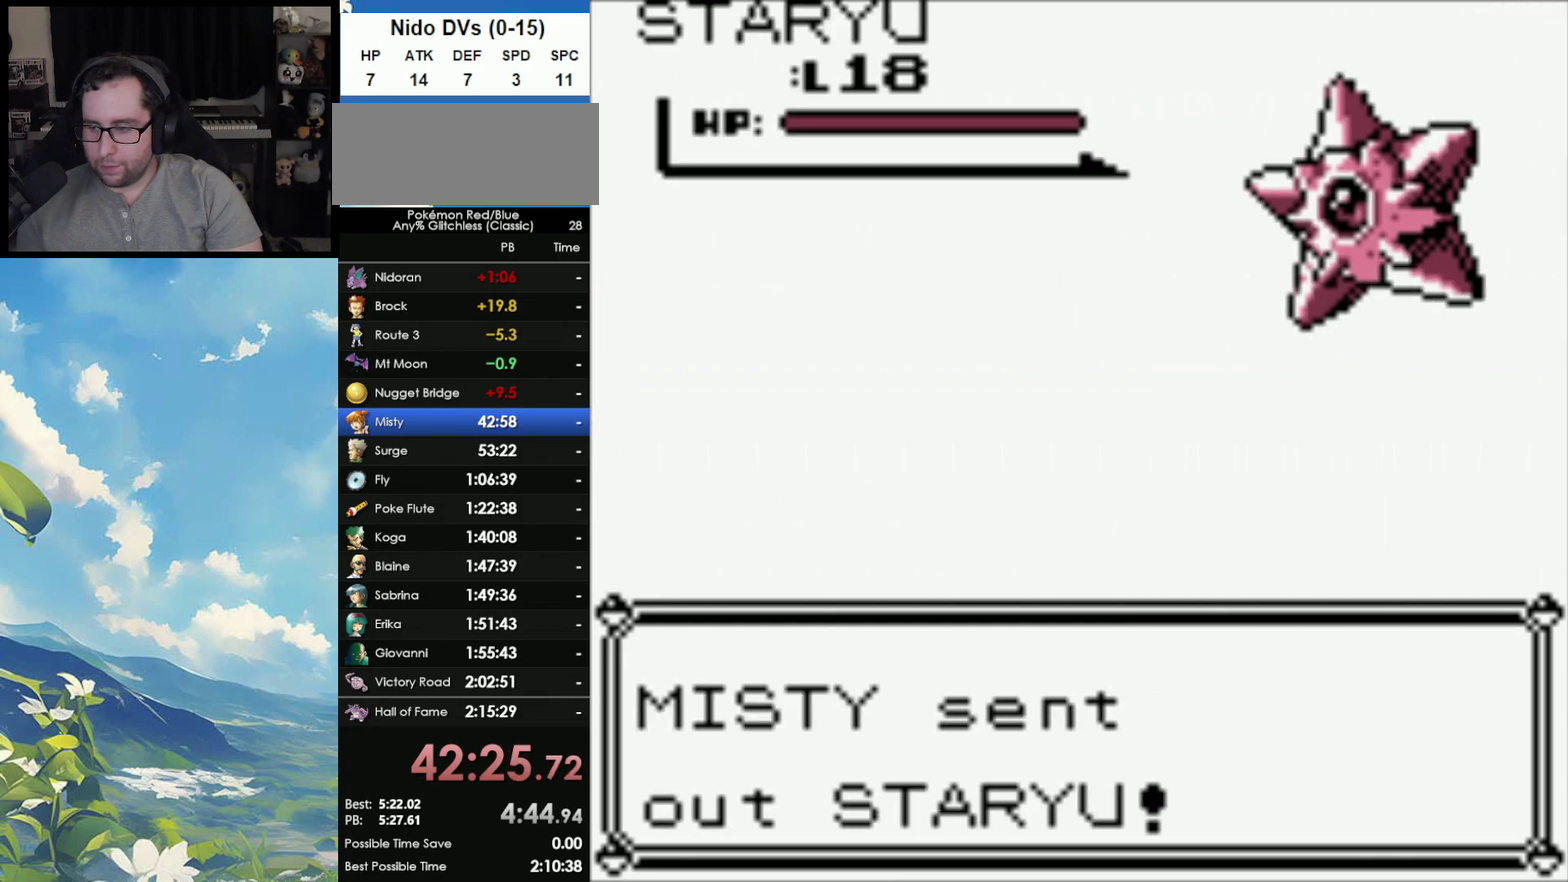
{"buttons": [], "events": []}
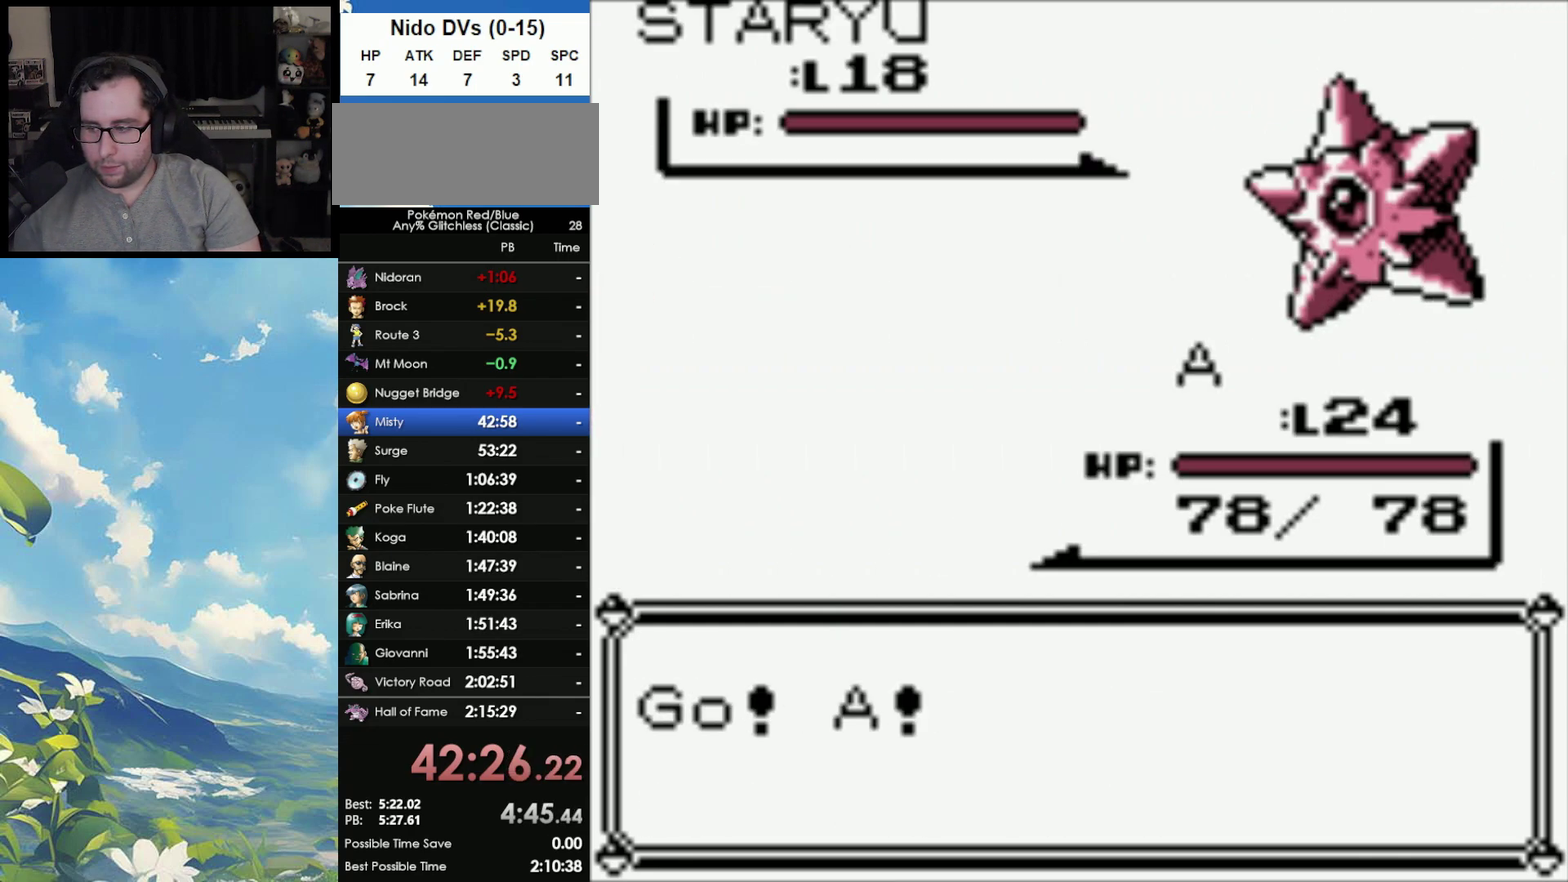
{"buttons": [], "events": []}
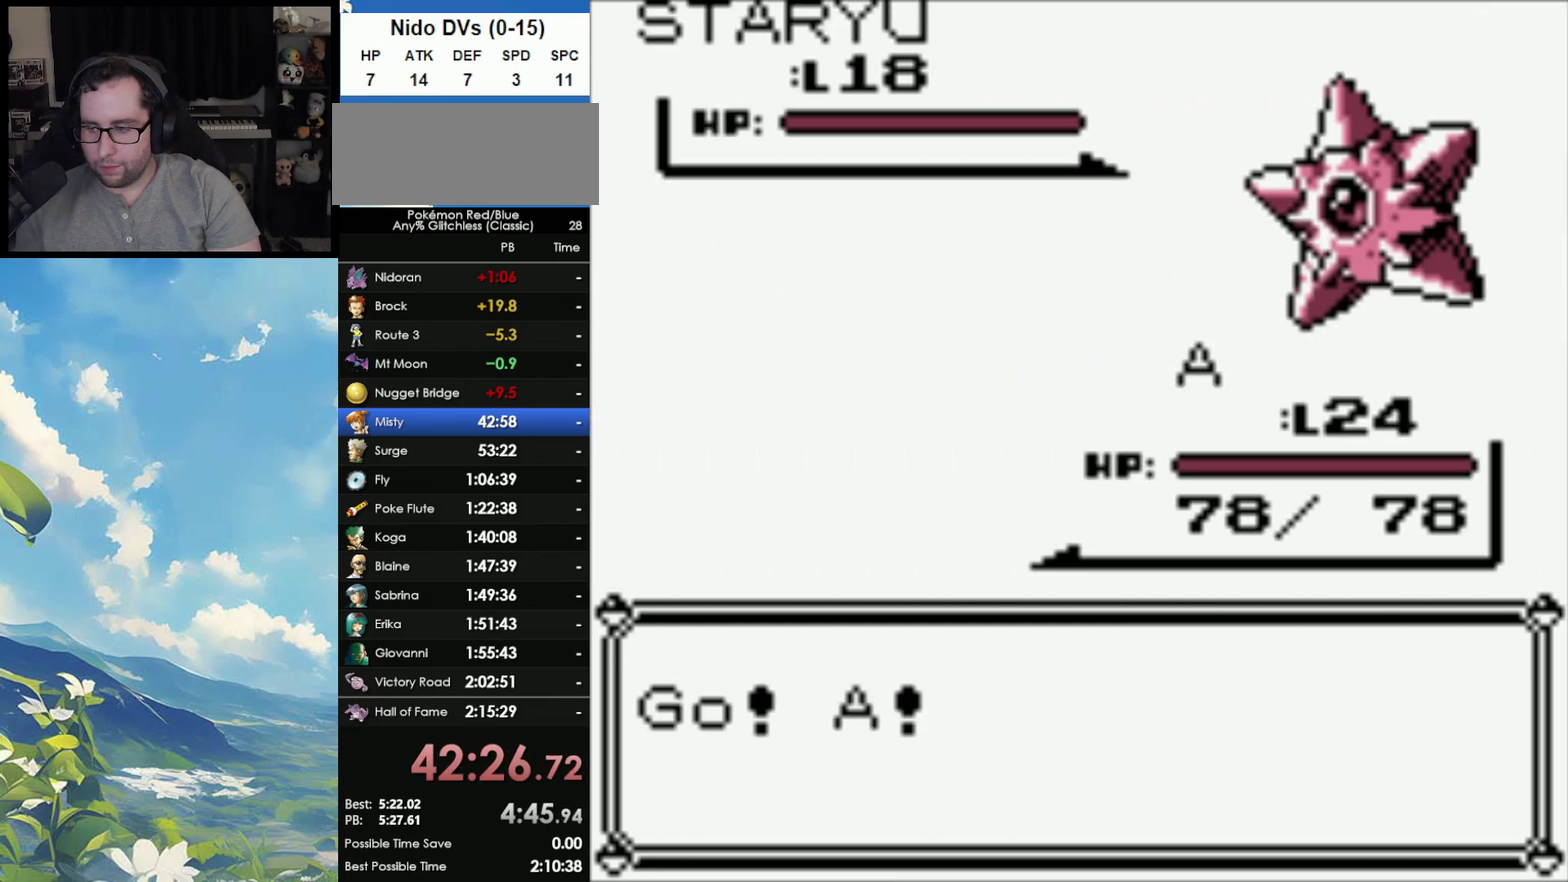
{"buttons": [], "events": []}
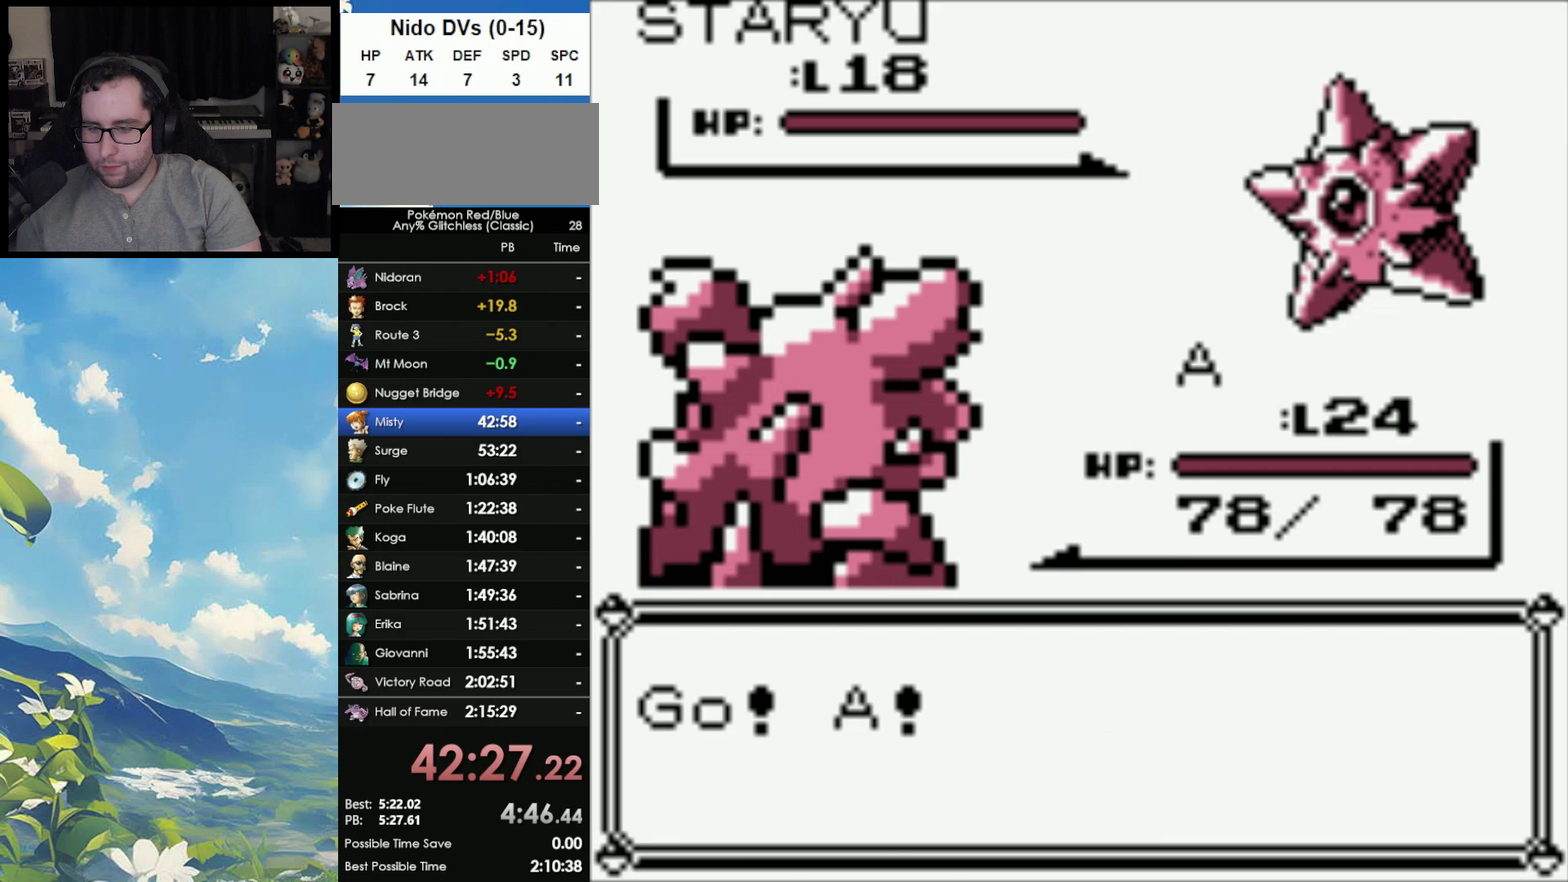
{"buttons": ["A"], "events": [[283, "A", "down"], [383, "A", "up"], [500, "A", "down"]]}
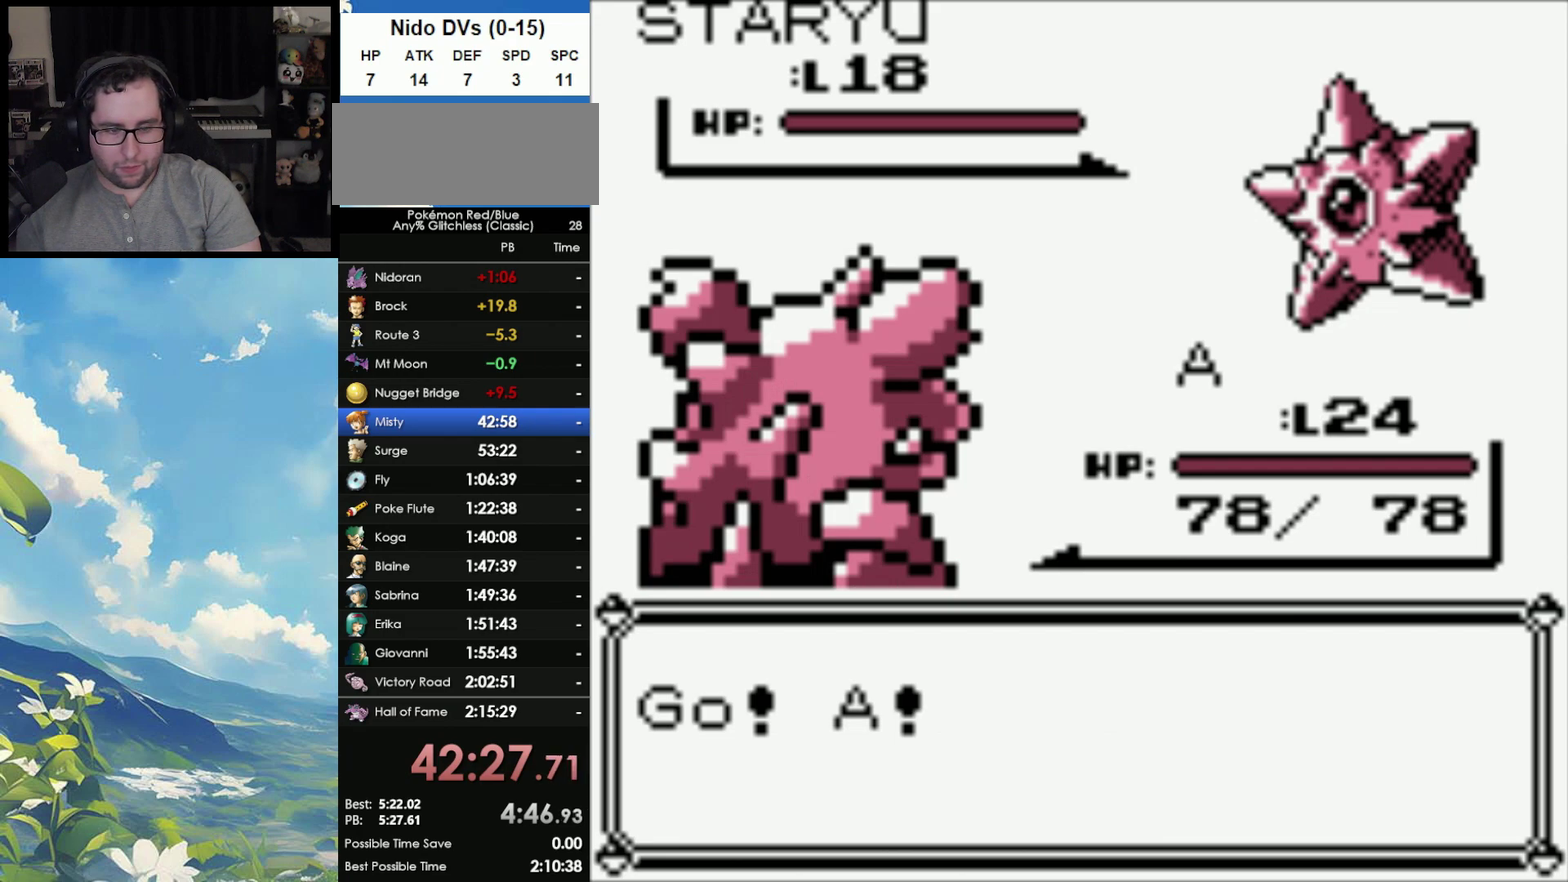
{"buttons": ["A"], "events": [[83, "A", "up"], [167, "A", "down"], [233, "A", "up"], [500, "A", "down"]]}
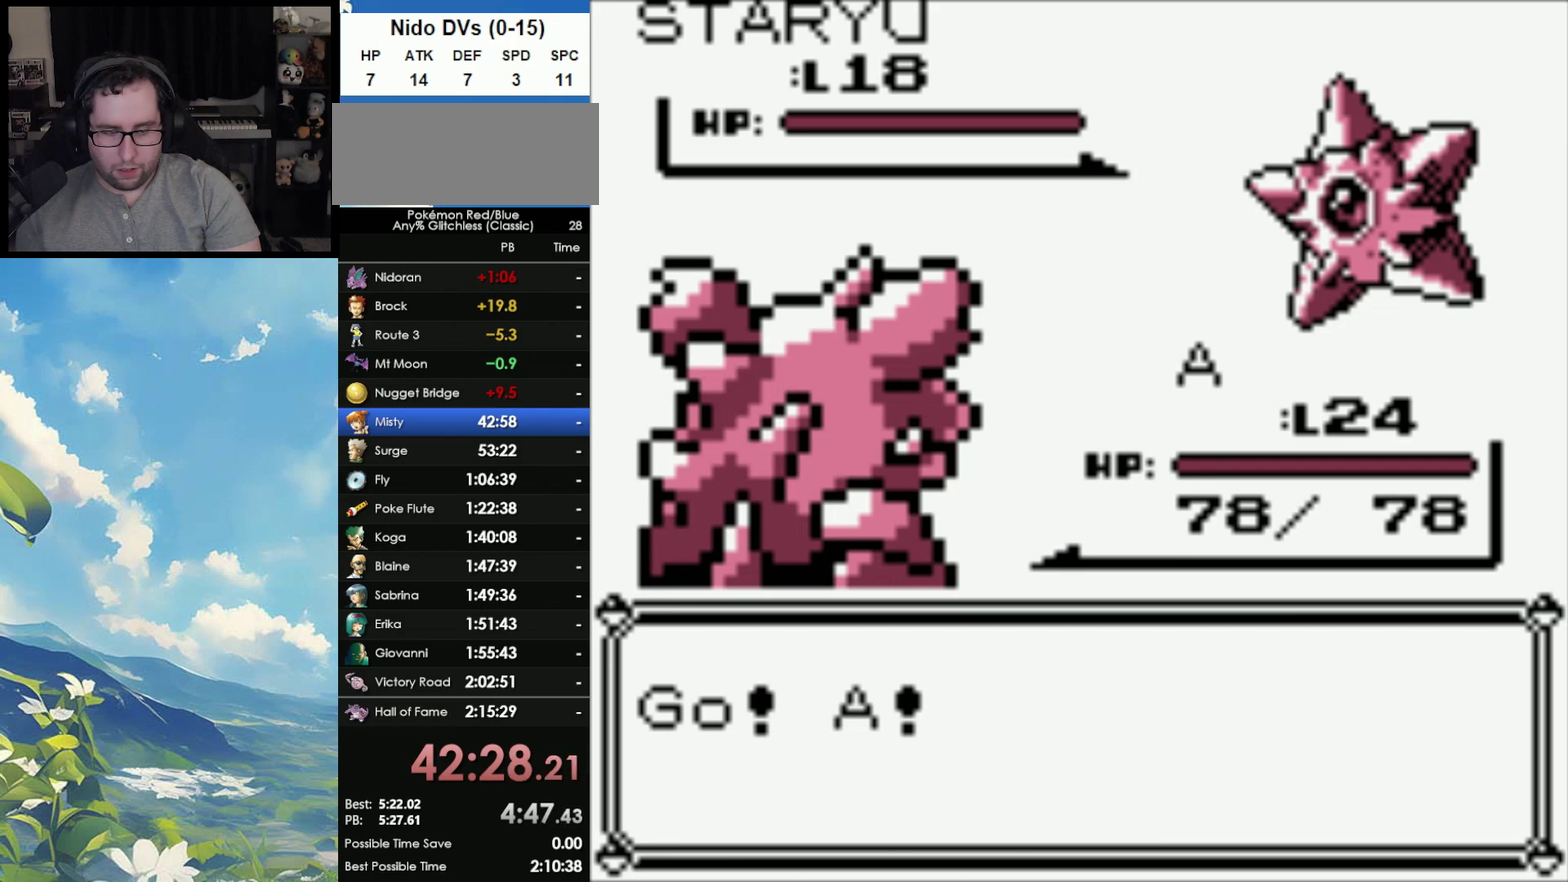
{"buttons": ["A"], "events": [[50, "A", "up"], [150, "A", "down"], [217, "A", "up"], [300, "A", "down"], [383, "A", "up"], [450, "A", "down"]]}
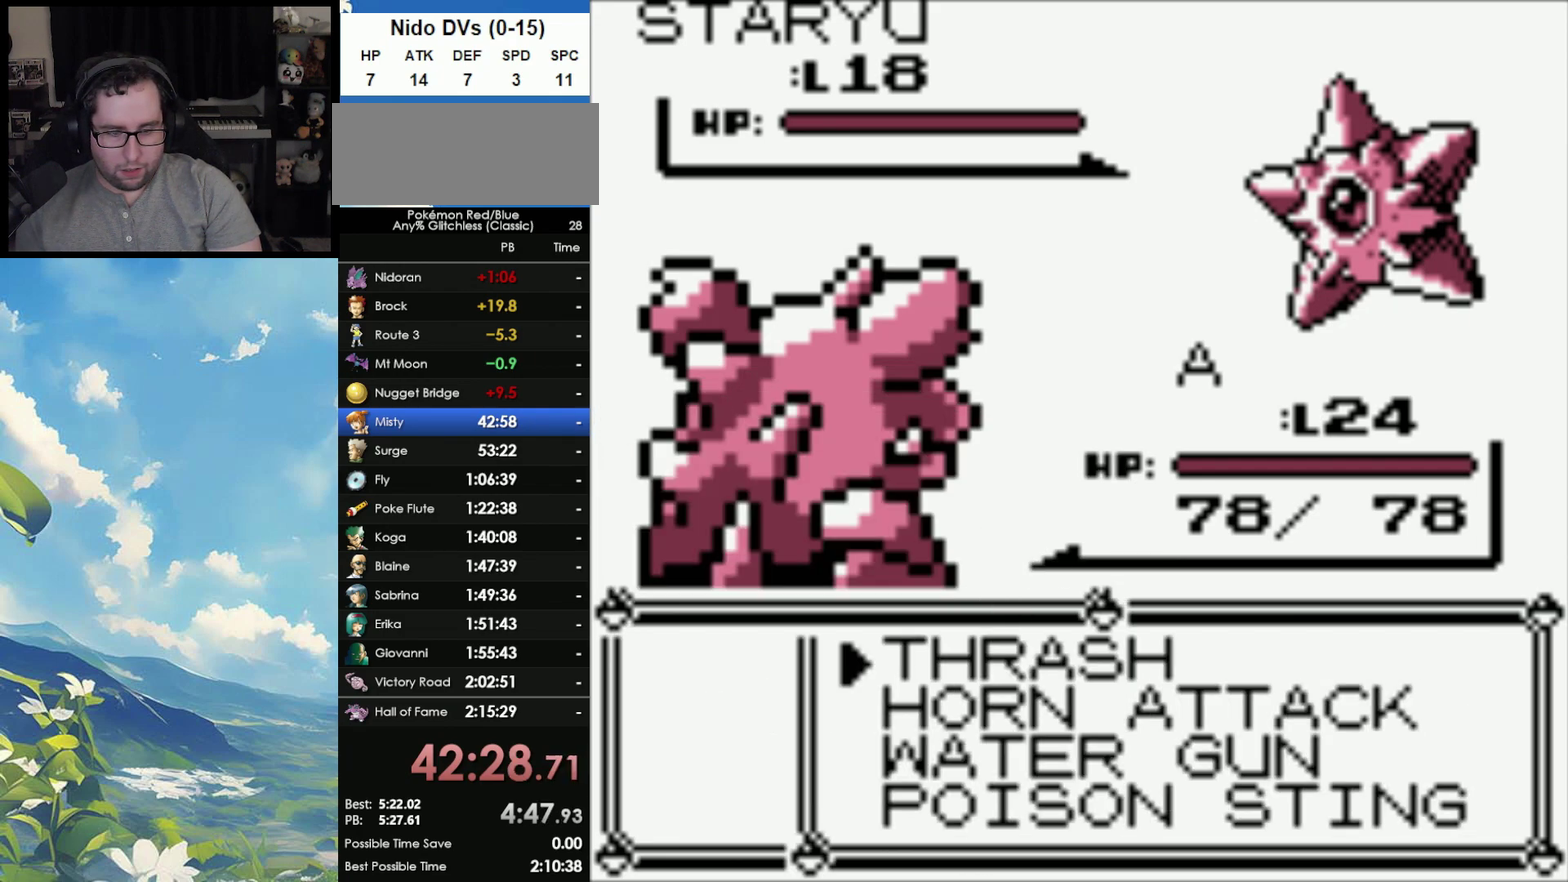
{"buttons": [], "events": [[17, "A", "up"], [100, "A", "down"], [183, "A", "up"], [250, "A", "down"], [350, "A", "up"]]}
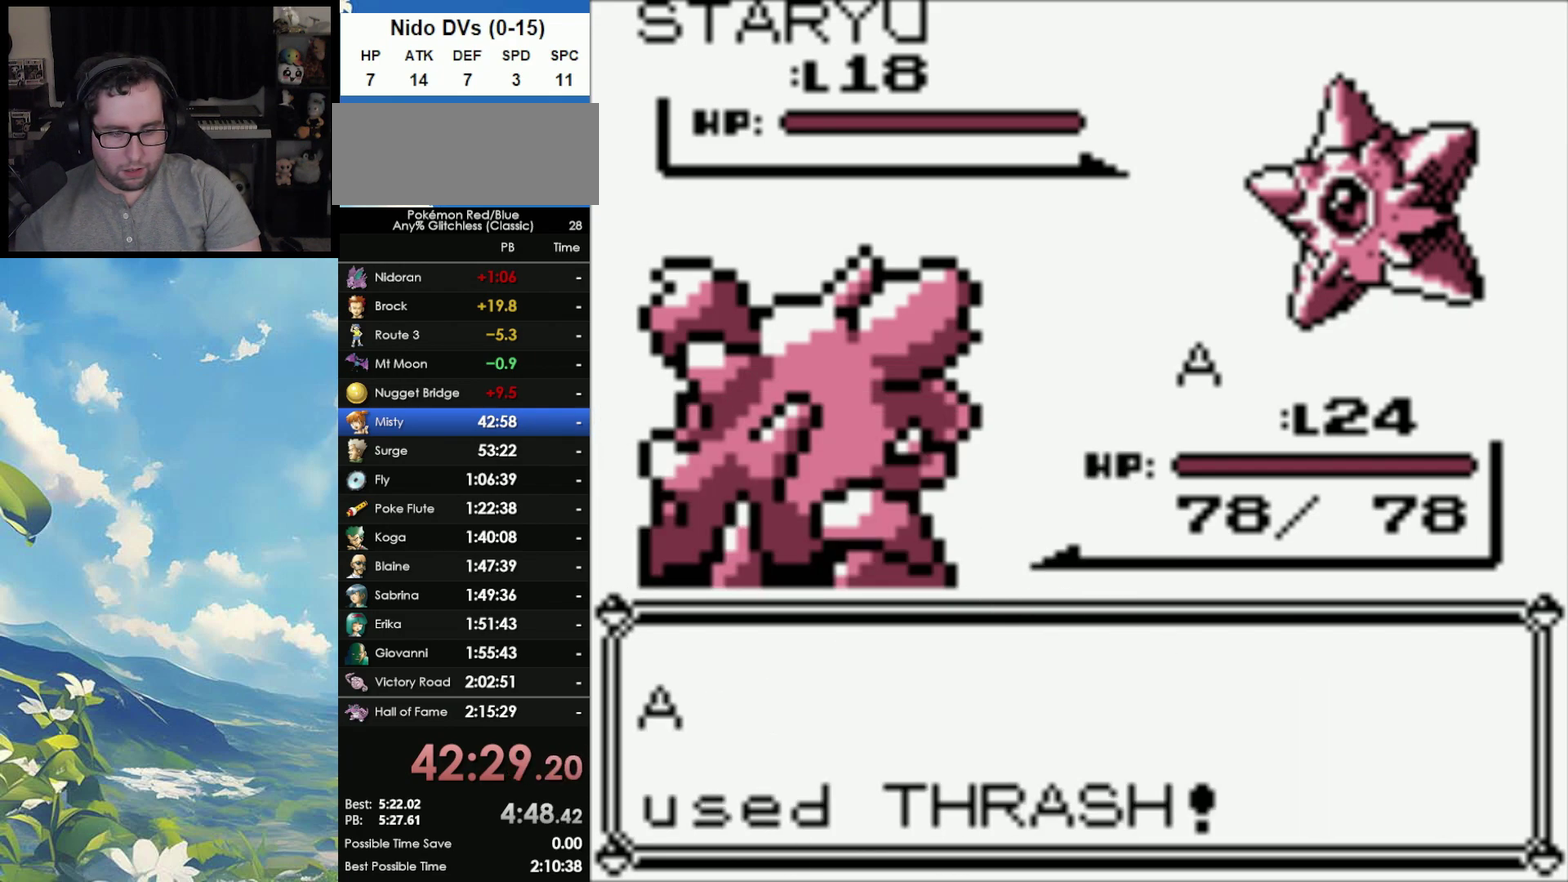
{"buttons": [], "events": []}
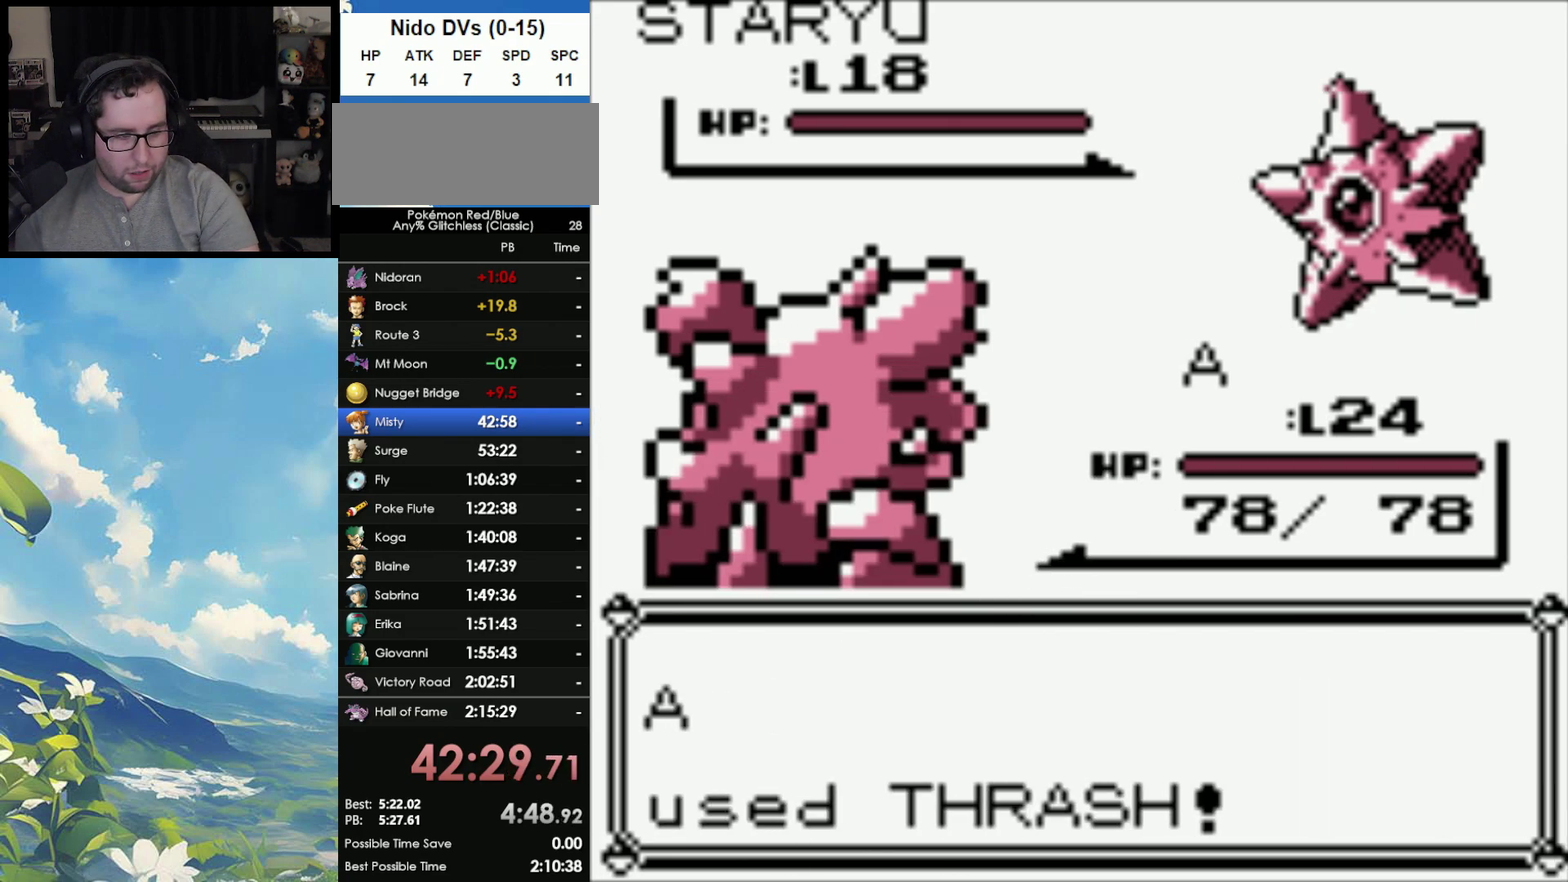
{"buttons": [], "events": []}
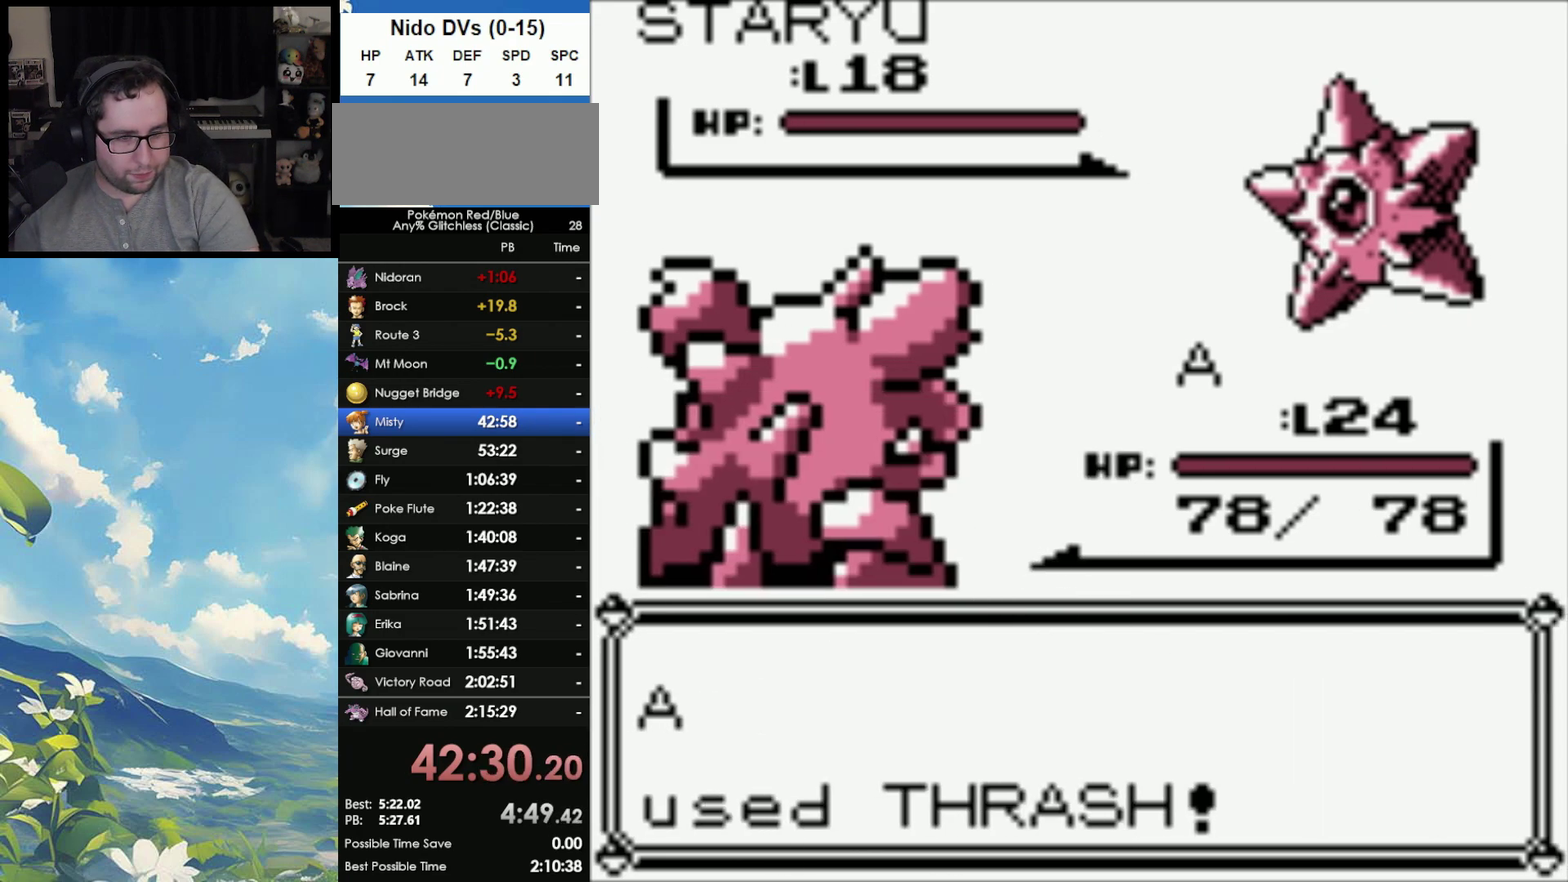
{"buttons": [], "events": []}
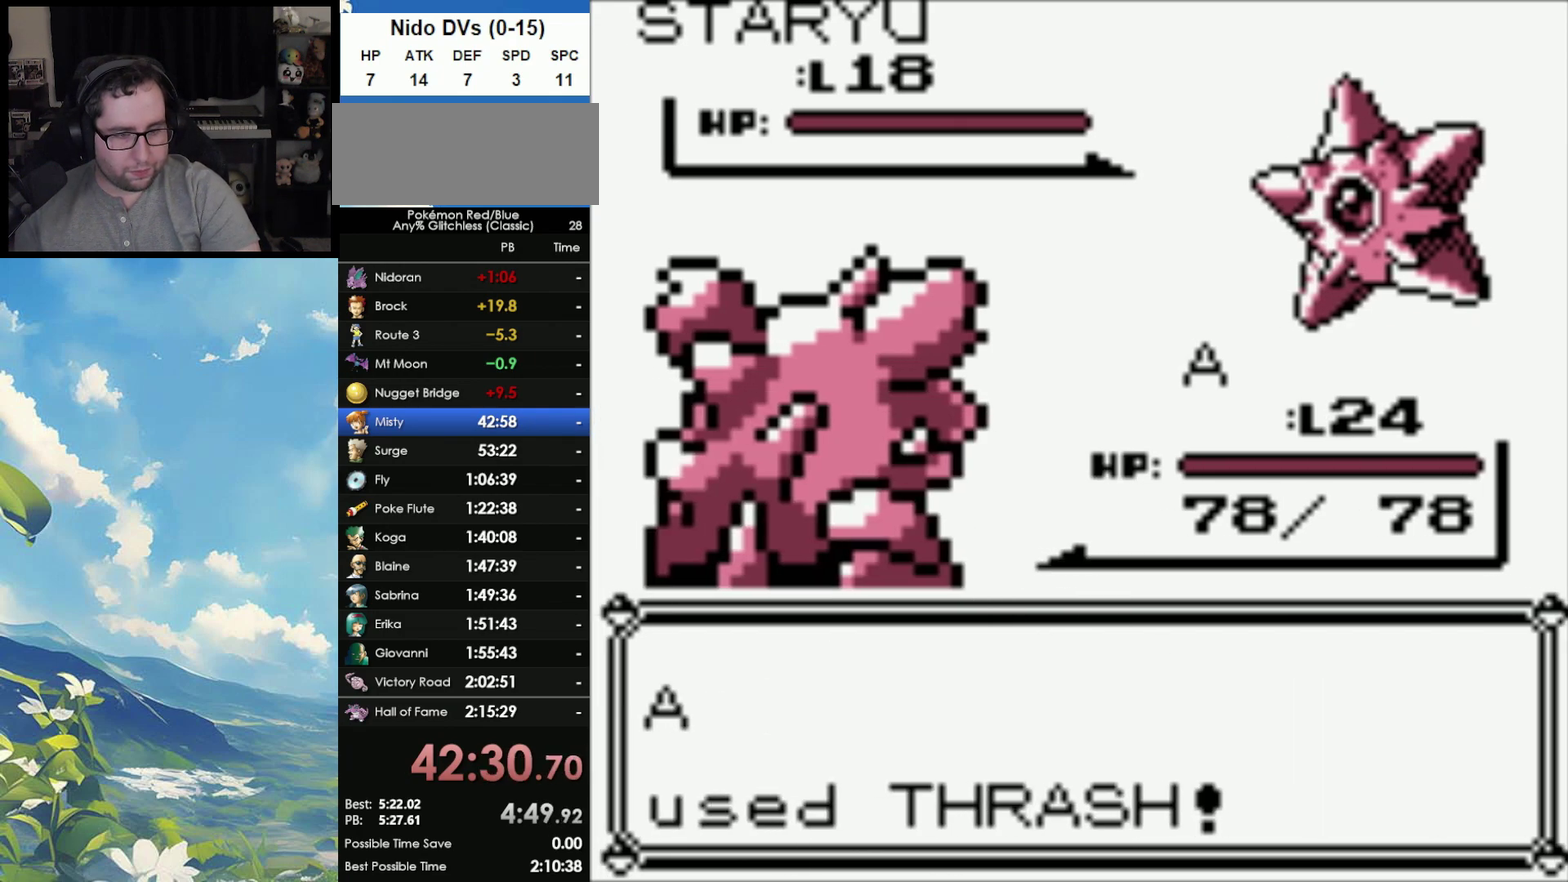
{"buttons": [], "events": []}
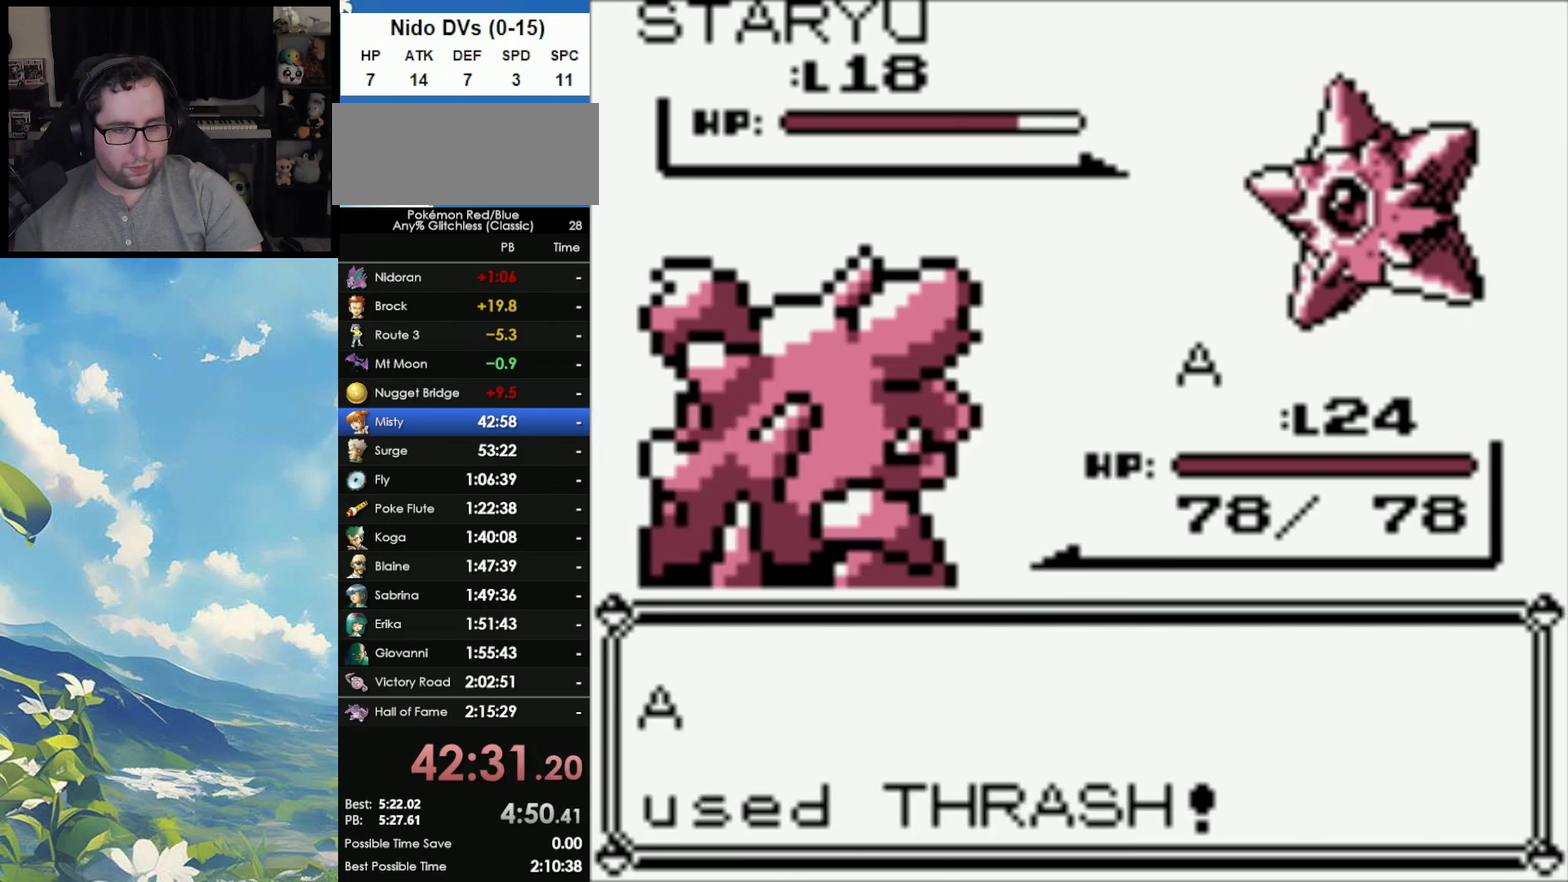
{"buttons": [], "events": []}
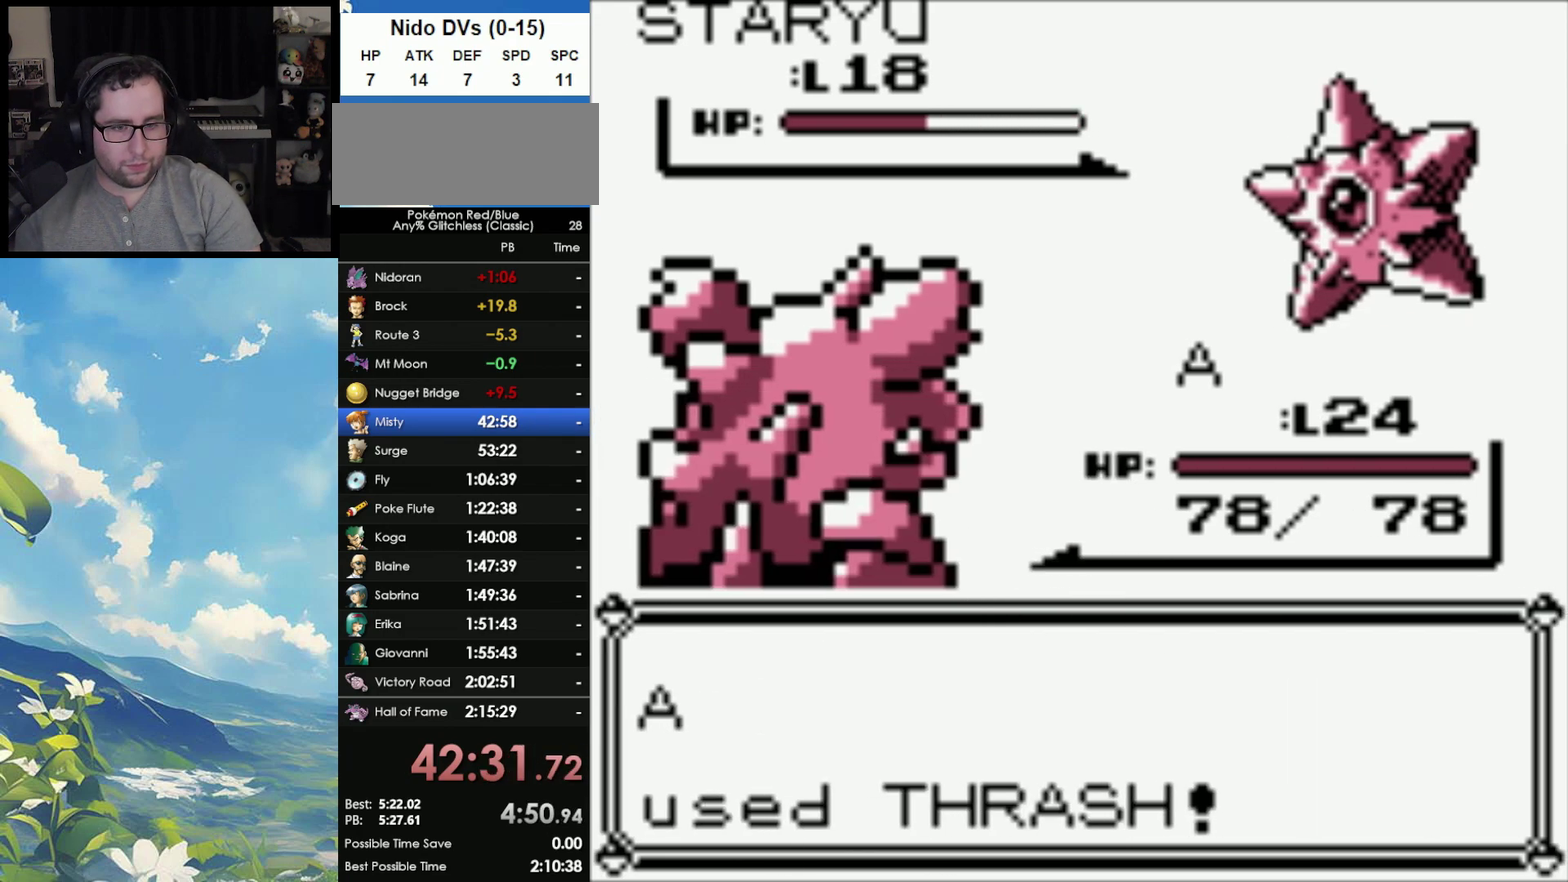
{"buttons": [], "events": []}
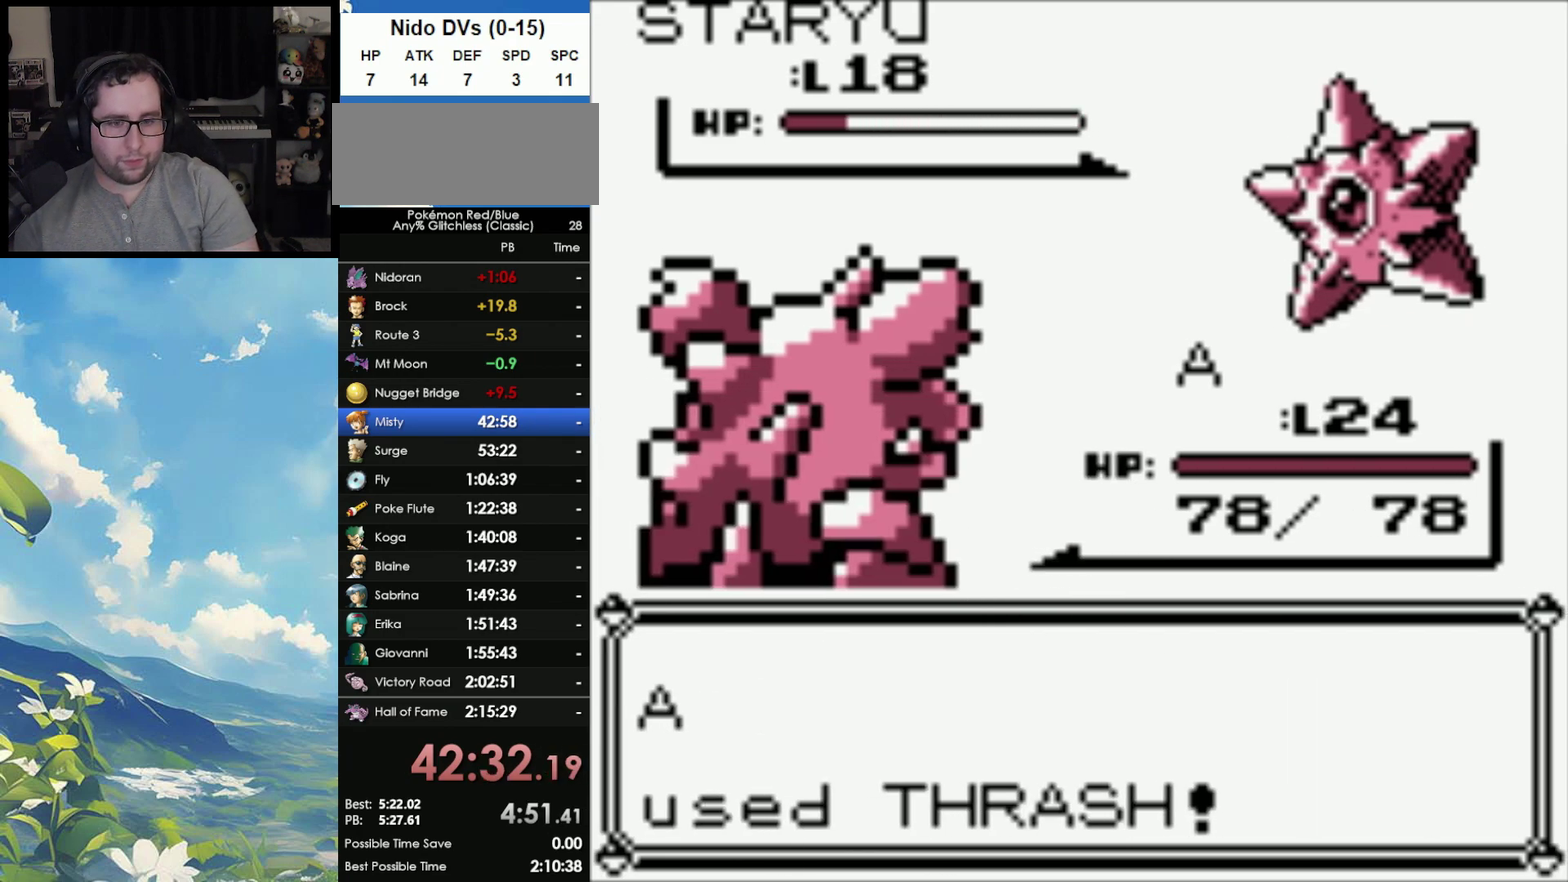
{"buttons": [], "events": []}
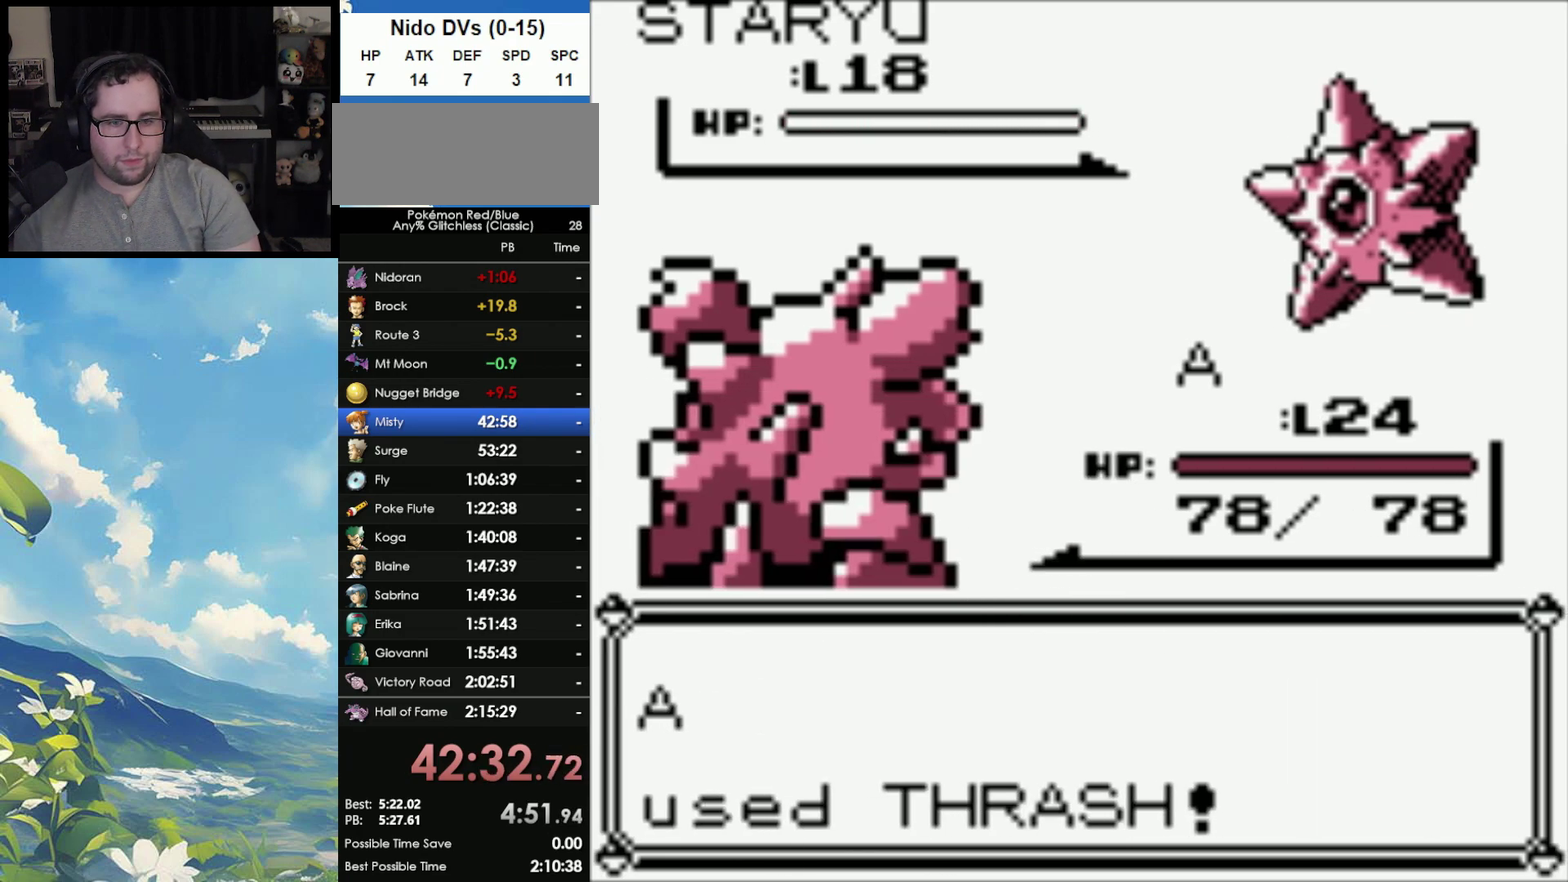
{"buttons": ["B"], "events": [[183, "A", "down"], [250, "A", "up"], [467, "B", "down"]]}